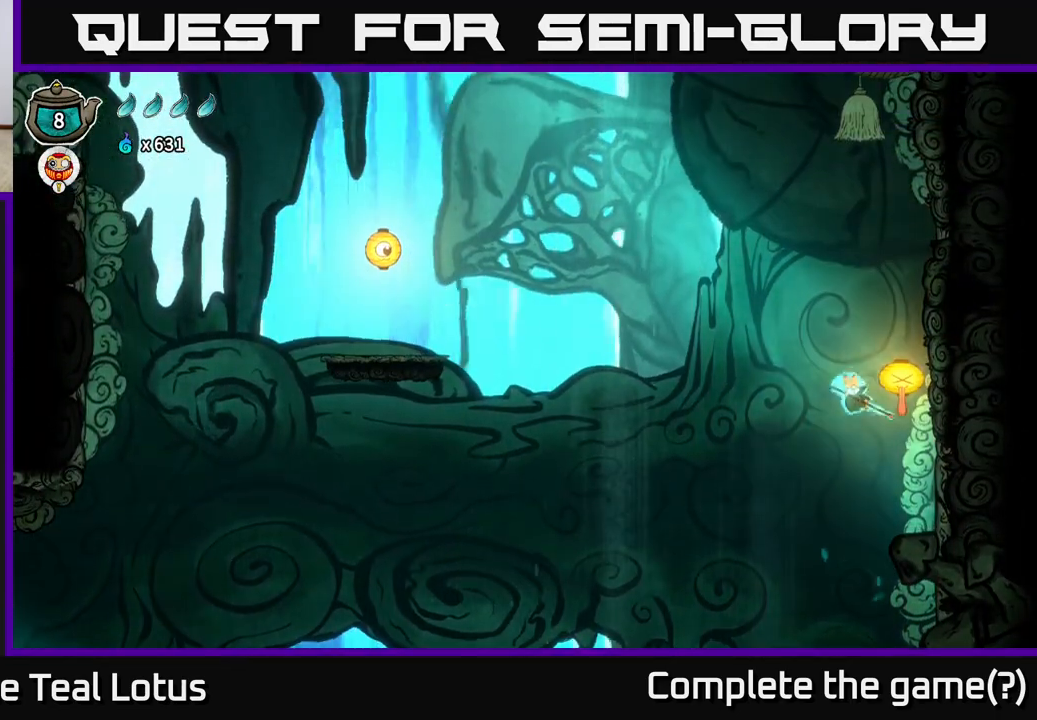
Gameplay with a controller (Xbox layout); each line is a JSON object with the inputs held at the frame after it. "events" lists button and stick changes between this image and that frame as [ms after this image, input, new state], when the widget could be followed in between.
{"buttons": ["A"], "left_stick": "left", "right_stick": "center", "events": [[83, "A", "down"]]}
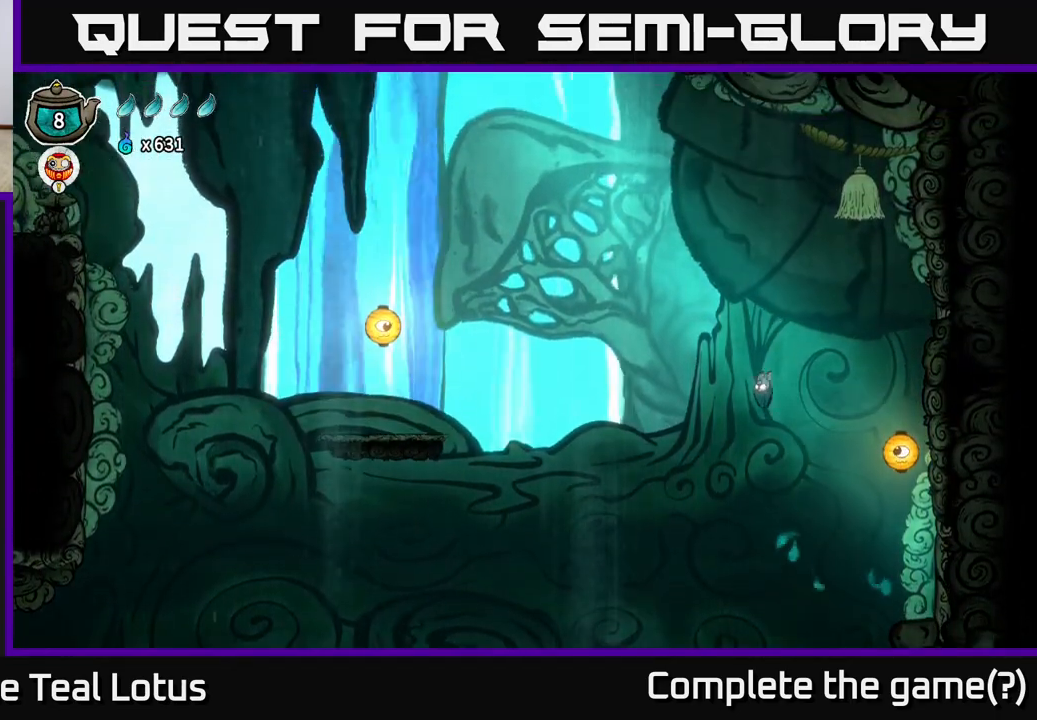
{"buttons": ["A", "R2"], "left_stick": "left", "right_stick": "center", "events": [[217, "R2", "down"]]}
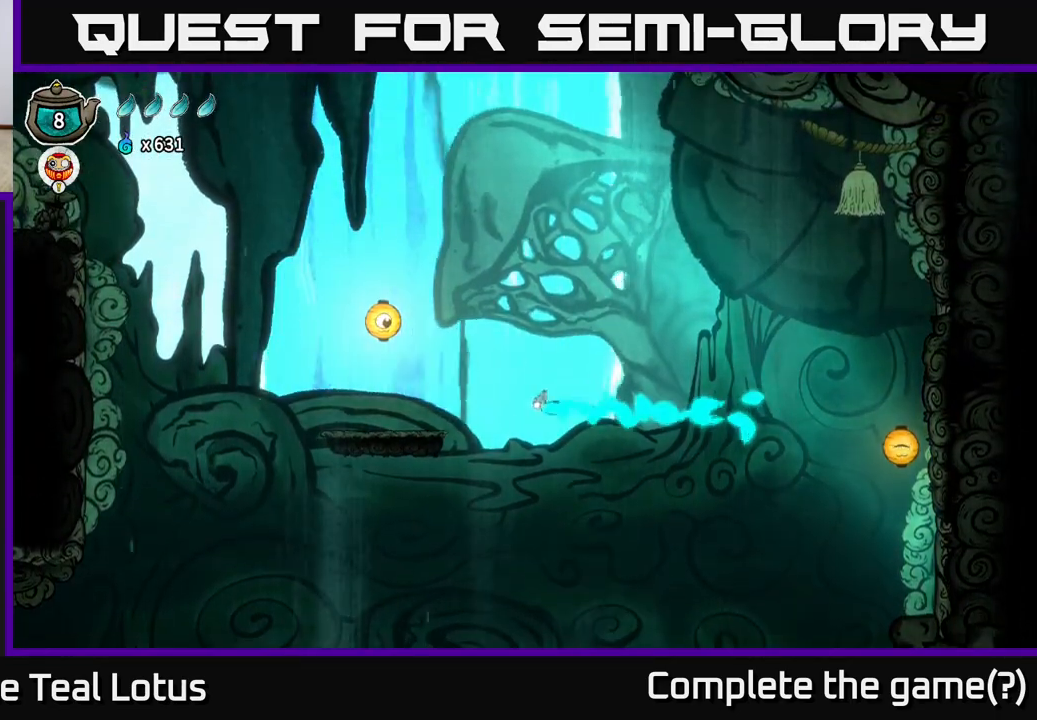
{"buttons": ["A"], "left_stick": "left", "right_stick": "center", "events": [[183, "A", "up"], [183, "R2", "up"], [267, "A", "down"]]}
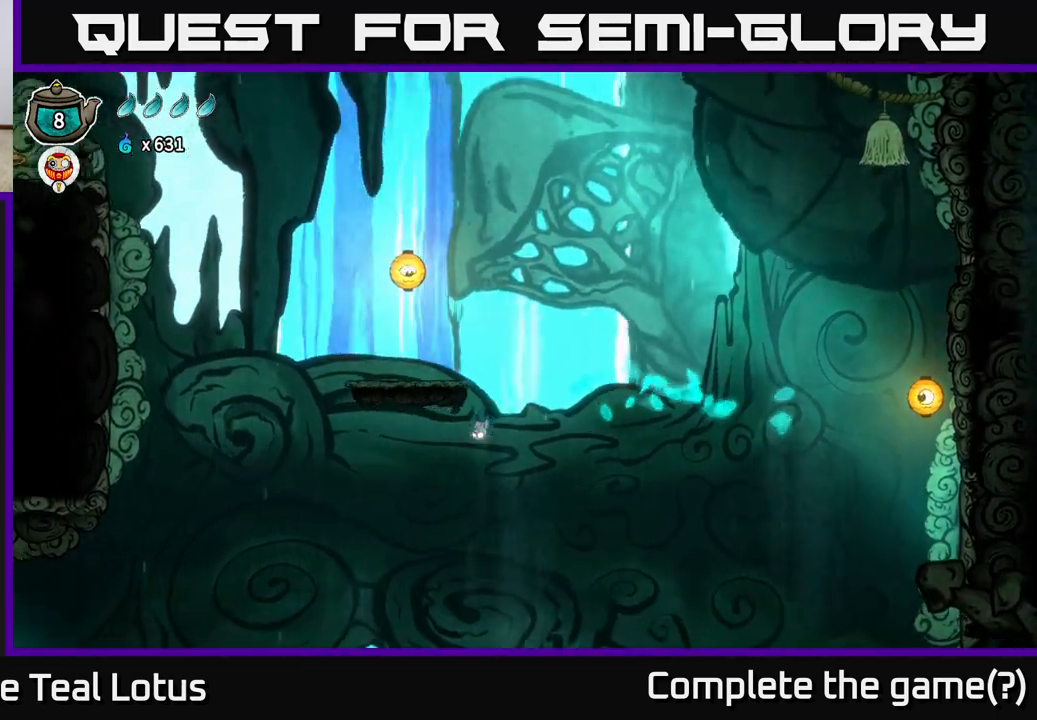
{"buttons": [], "left_stick": "center", "right_stick": "center", "events": [[117, "left_stick", "down-right"], [400, "left_stick", "center"], [417, "A", "up"]]}
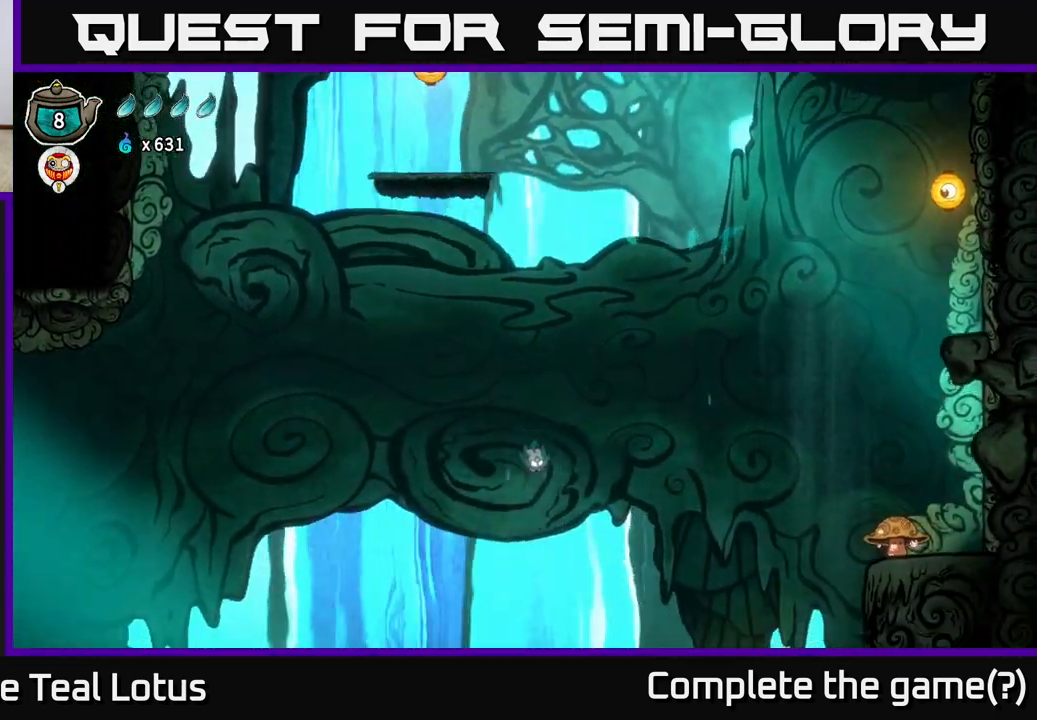
{"buttons": ["X"], "left_stick": "right", "right_stick": "center", "events": [[117, "left_stick", "down"], [300, "X", "down"], [433, "left_stick", "right"]]}
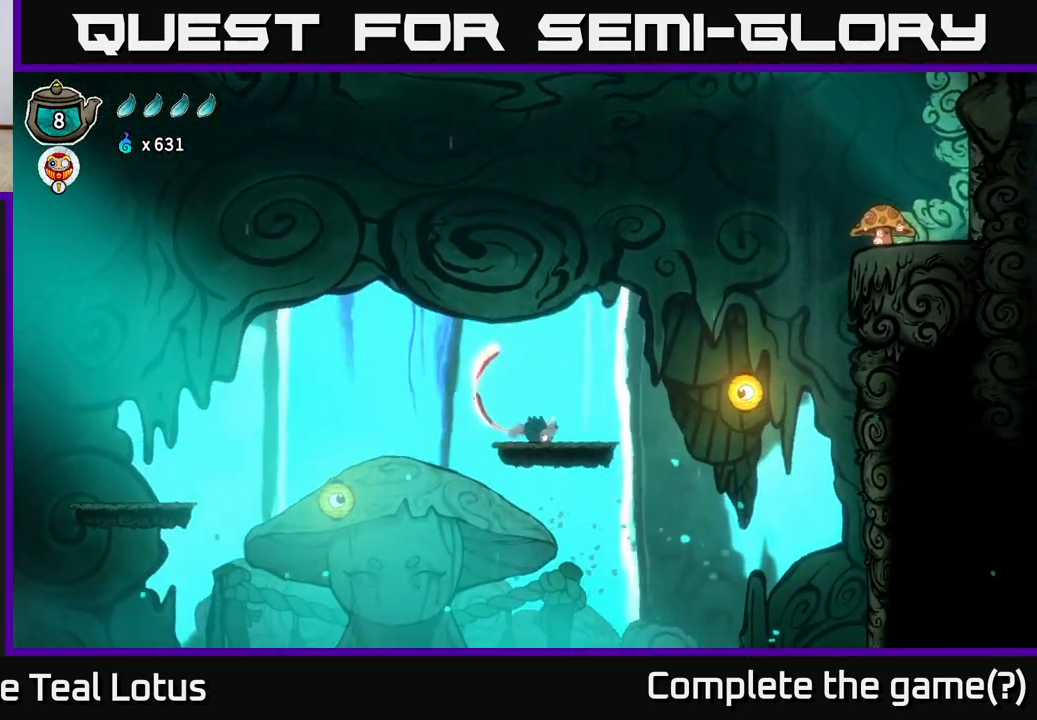
{"buttons": ["A"], "left_stick": "right", "right_stick": "center", "events": [[83, "X", "up"], [100, "A", "down"]]}
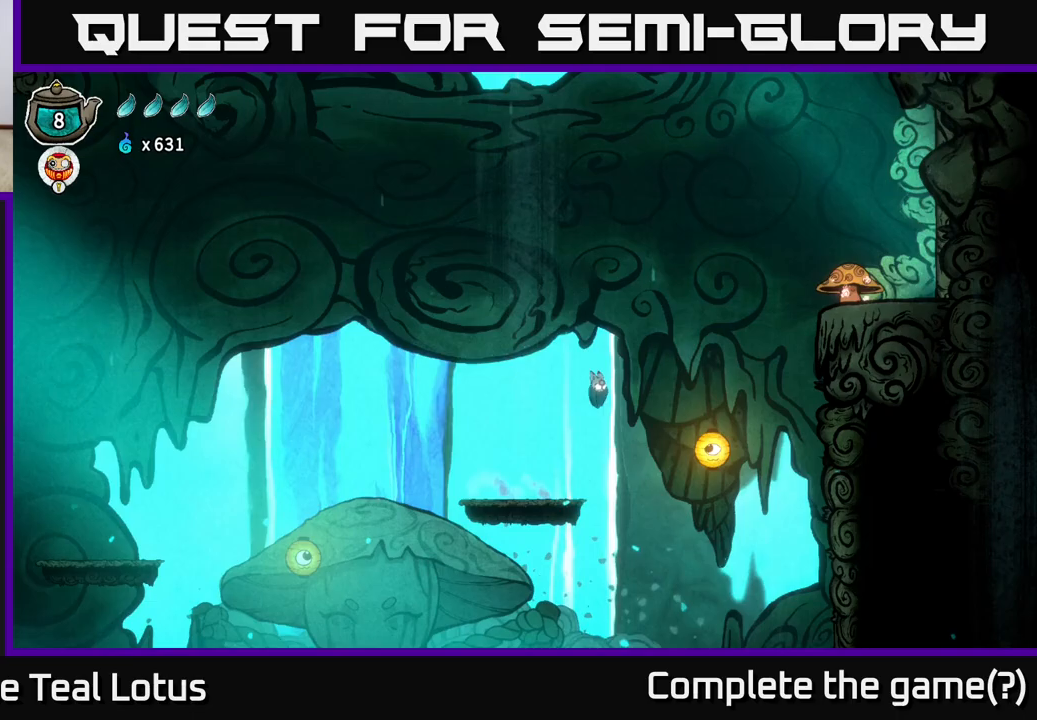
{"buttons": ["X"], "left_stick": "right", "right_stick": "center", "events": [[167, "A", "up"], [200, "X", "down"]]}
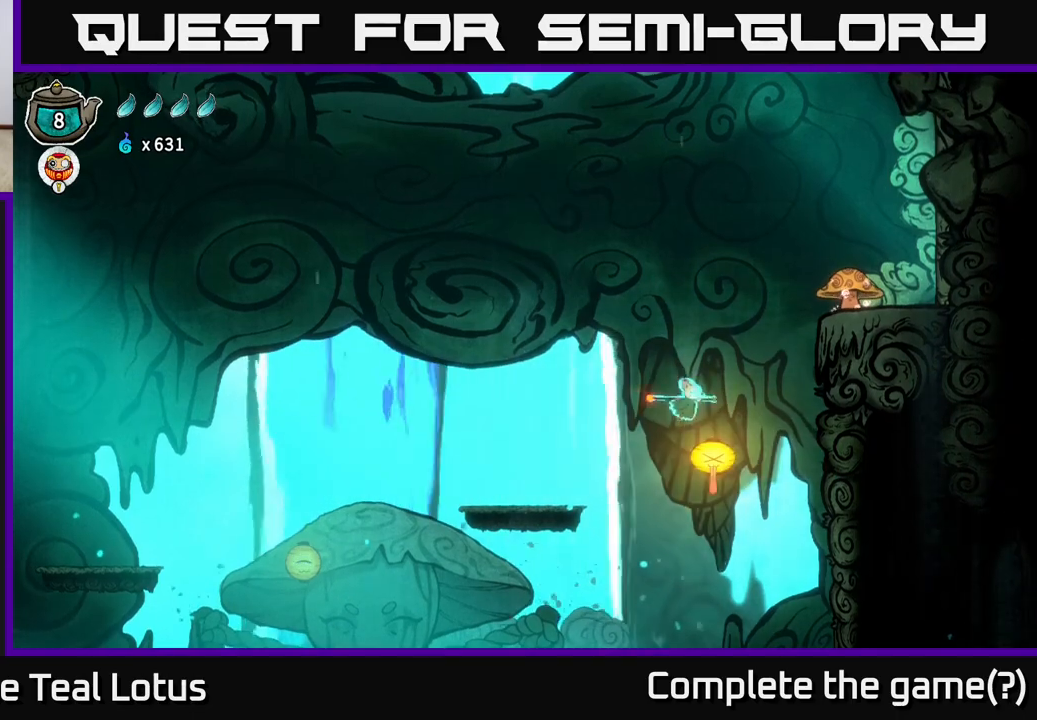
{"buttons": ["A"], "left_stick": "down-right", "right_stick": "center", "events": [[33, "X", "up"], [83, "A", "down"], [483, "left_stick", "down-right"]]}
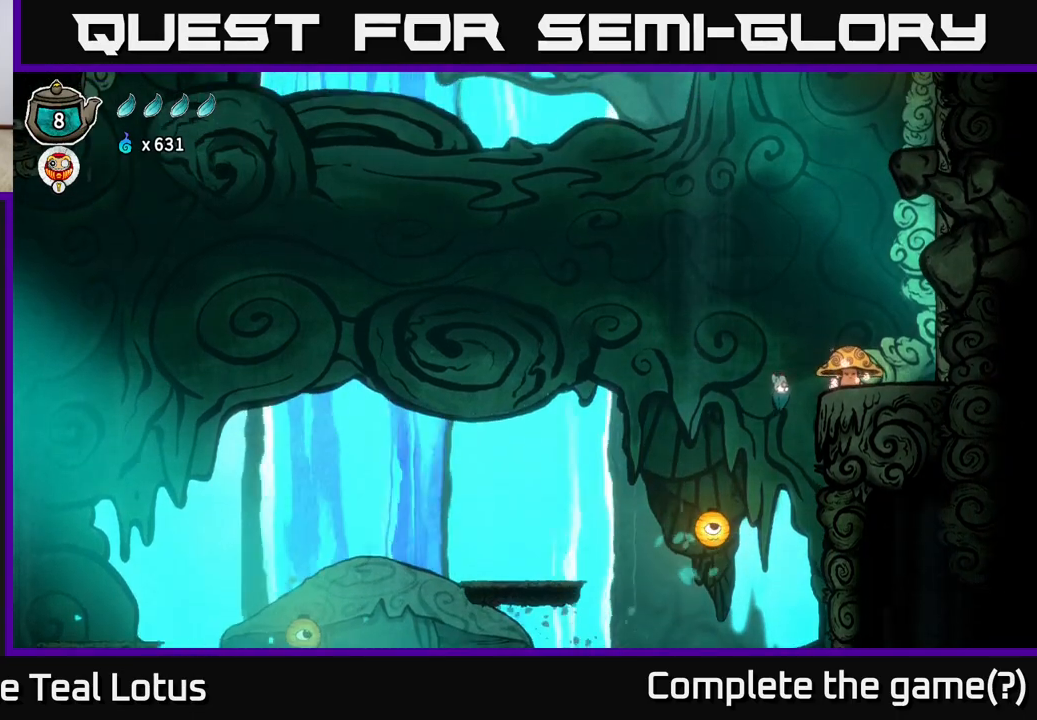
{"buttons": ["A"], "left_stick": "left", "right_stick": "center", "events": [[33, "left_stick", "down"], [83, "X", "down"], [133, "A", "up"], [400, "A", "down"], [400, "X", "up"], [500, "left_stick", "left"]]}
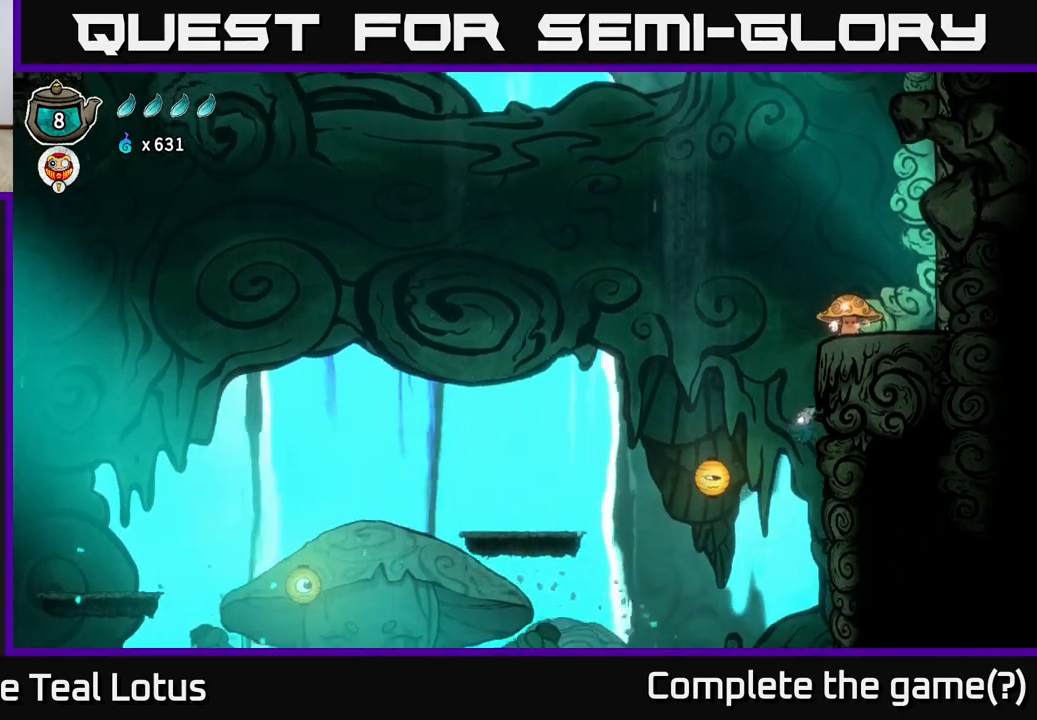
{"buttons": ["A"], "left_stick": "down-right", "right_stick": "center", "events": [[100, "X", "down"], [133, "A", "up"], [300, "left_stick", "up-left"], [417, "X", "up"], [417, "left_stick", "center"], [433, "A", "down"], [483, "left_stick", "down-right"]]}
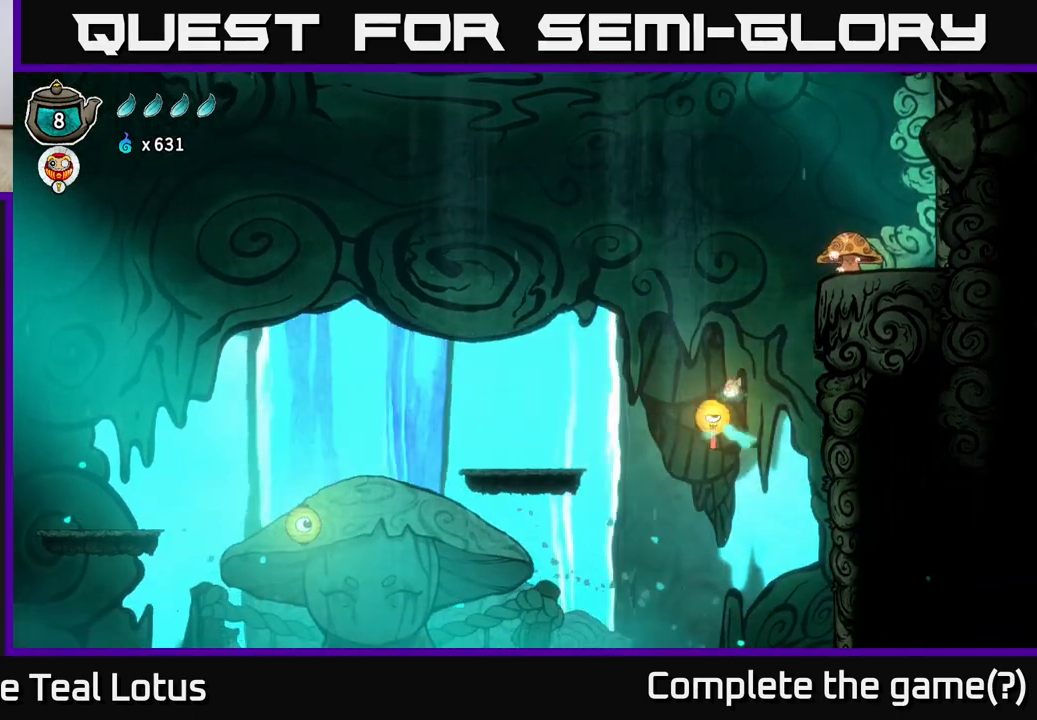
{"buttons": ["X"], "left_stick": "down", "right_stick": "center", "events": [[133, "left_stick", "left"], [267, "A", "up"], [267, "left_stick", "down"], [283, "X", "down"]]}
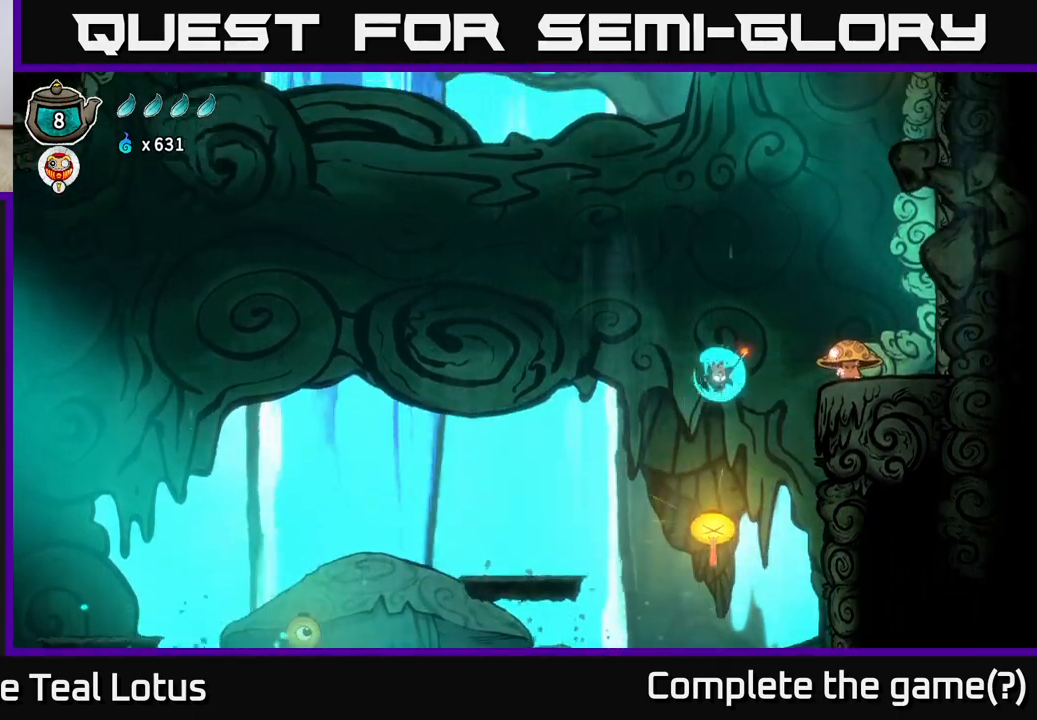
{"buttons": ["A"], "left_stick": "down", "right_stick": "center", "events": [[100, "left_stick", "down-right"], [133, "X", "up"], [183, "A", "down"], [483, "left_stick", "down"]]}
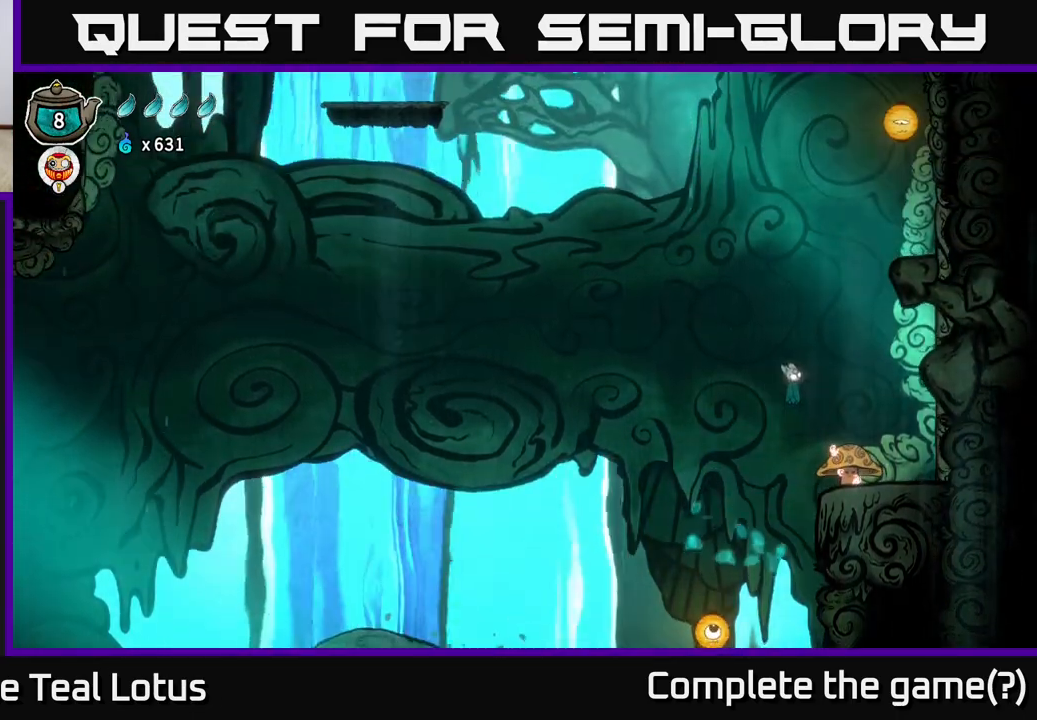
{"buttons": ["X"], "left_stick": "down", "right_stick": "center", "events": [[250, "A", "up"], [250, "X", "down"]]}
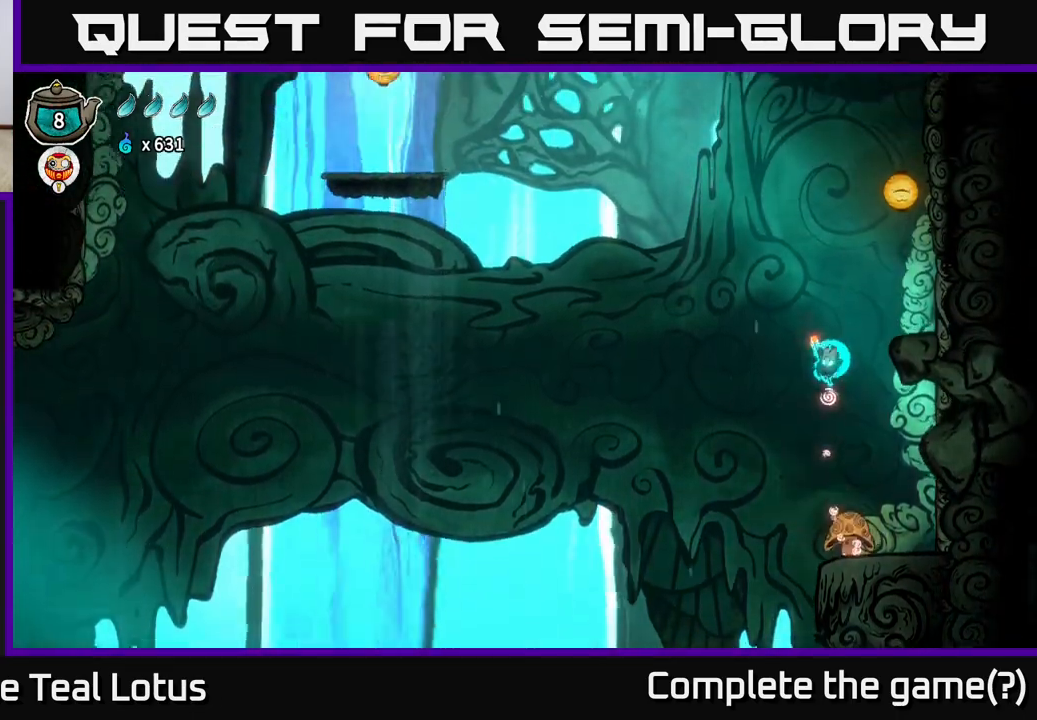
{"buttons": ["A"], "left_stick": "center", "right_stick": "center", "events": [[83, "left_stick", "center"], [217, "X", "up"], [250, "A", "down"]]}
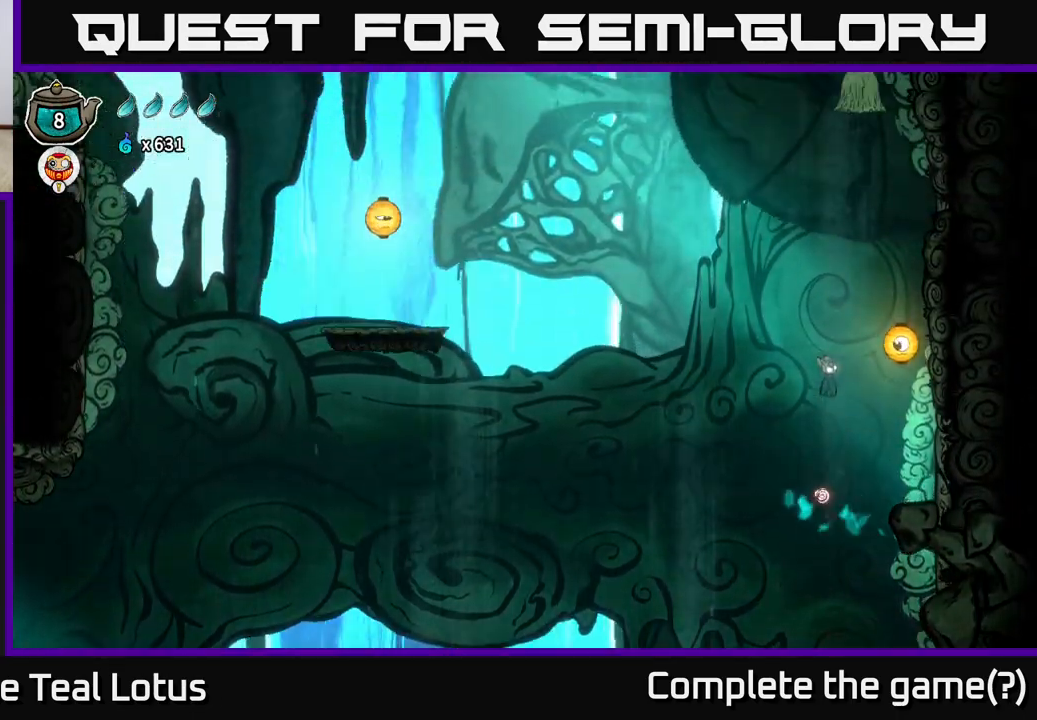
{"buttons": ["X"], "left_stick": "left", "right_stick": "center", "events": [[50, "left_stick", "right"], [133, "X", "down"], [183, "A", "up"], [200, "left_stick", "left"]]}
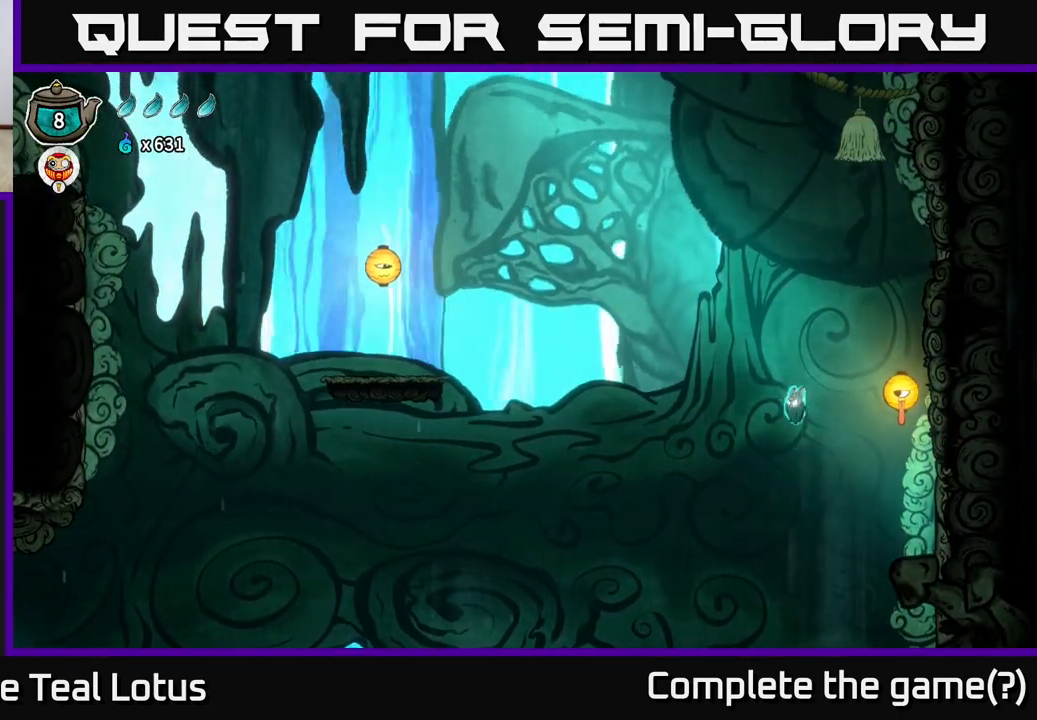
{"buttons": ["A"], "left_stick": "left", "right_stick": "center", "events": [[33, "A", "down"], [50, "X", "up"]]}
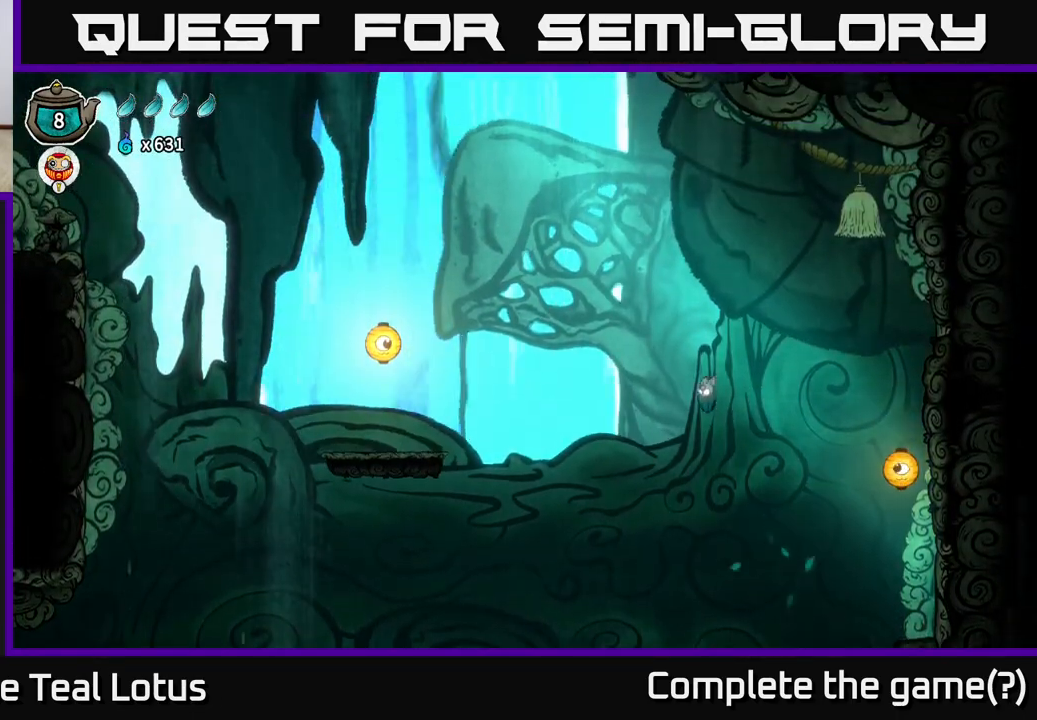
{"buttons": ["A", "R2"], "left_stick": "left", "right_stick": "center", "events": [[117, "R2", "down"]]}
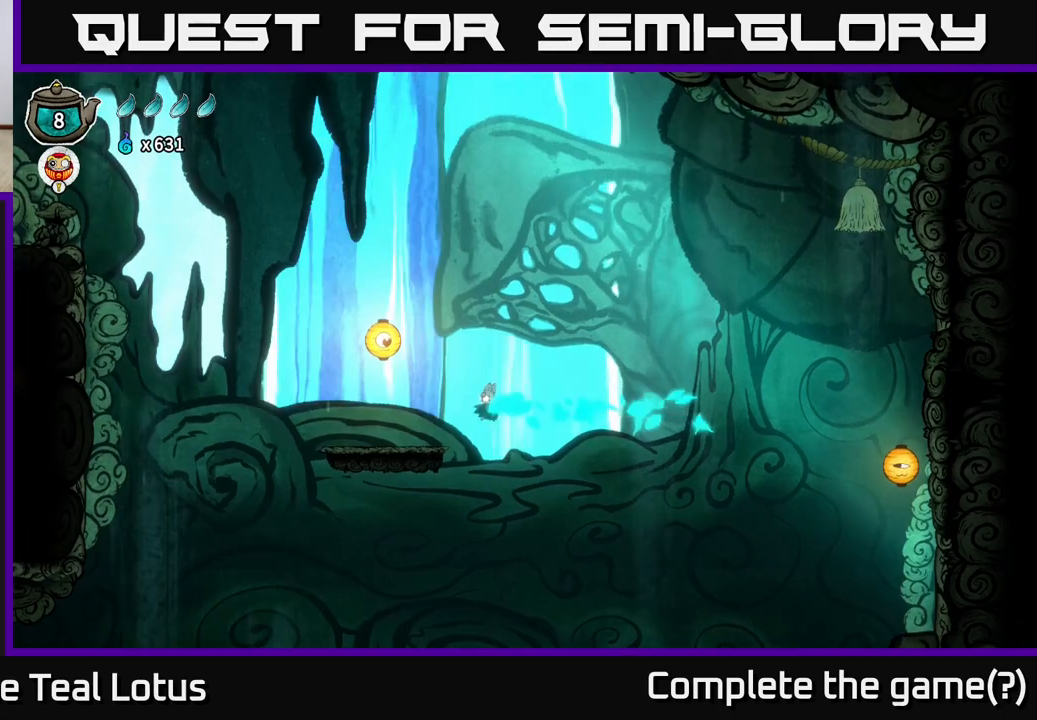
{"buttons": ["A"], "left_stick": "up", "right_stick": "center", "events": [[217, "R2", "up"], [250, "A", "up"], [350, "A", "down"], [483, "left_stick", "up"]]}
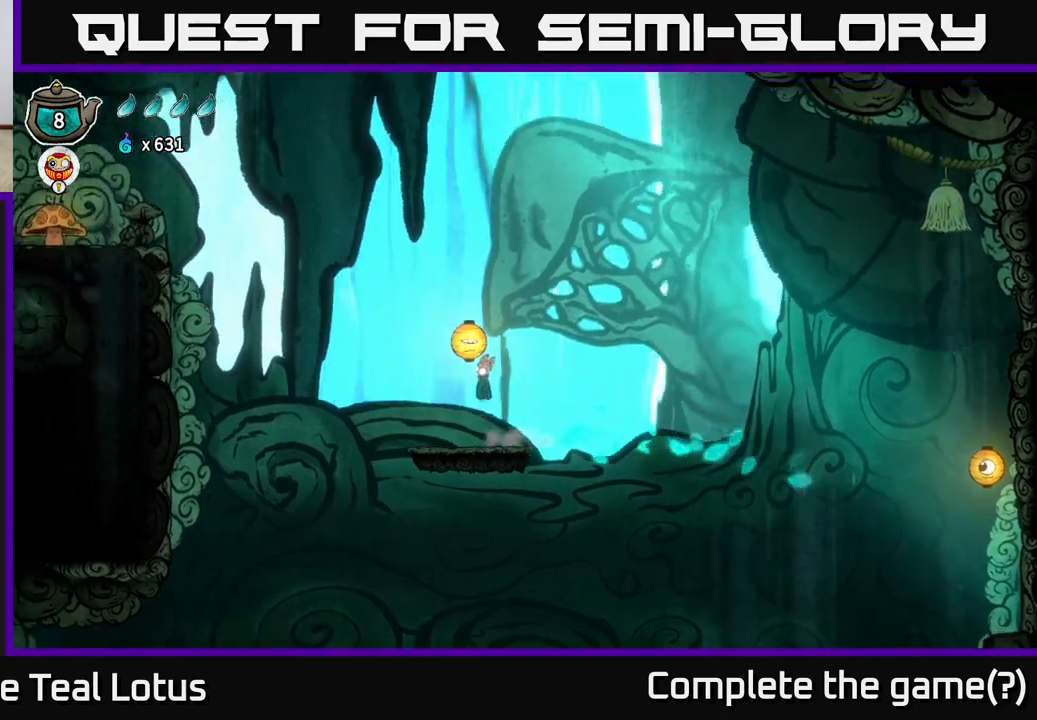
{"buttons": ["A"], "left_stick": "center", "right_stick": "center", "events": [[33, "X", "down"], [333, "left_stick", "center"], [350, "A", "up"], [350, "X", "up"], [417, "A", "down"]]}
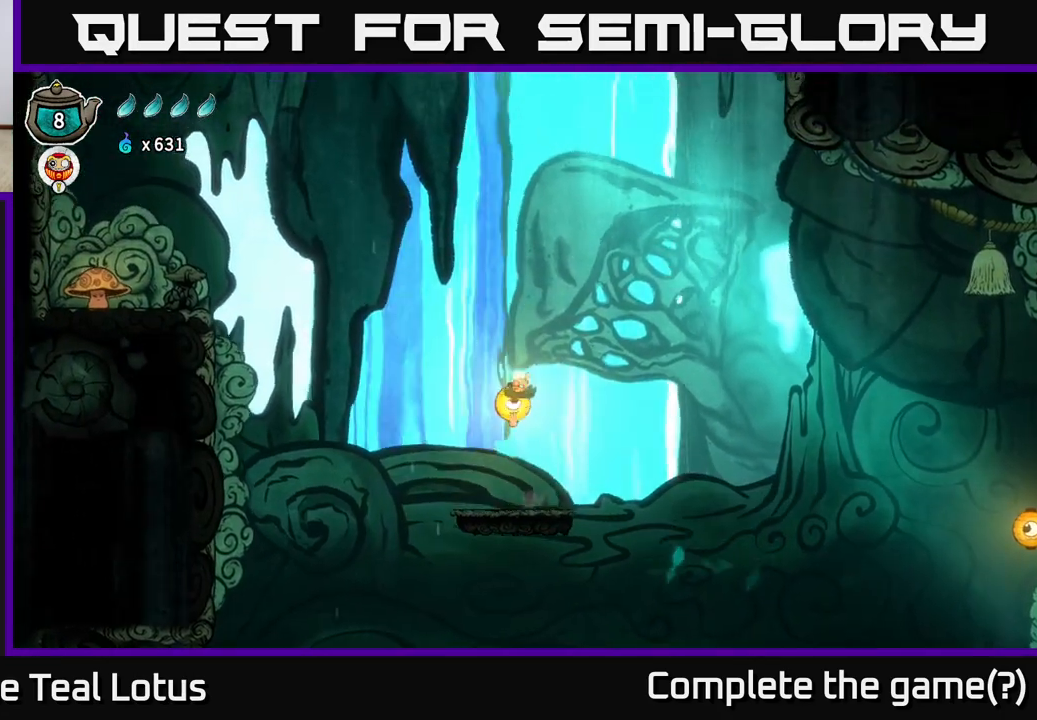
{"buttons": ["X"], "left_stick": "down", "right_stick": "center", "events": [[83, "left_stick", "down"], [250, "X", "down"], [333, "A", "up"]]}
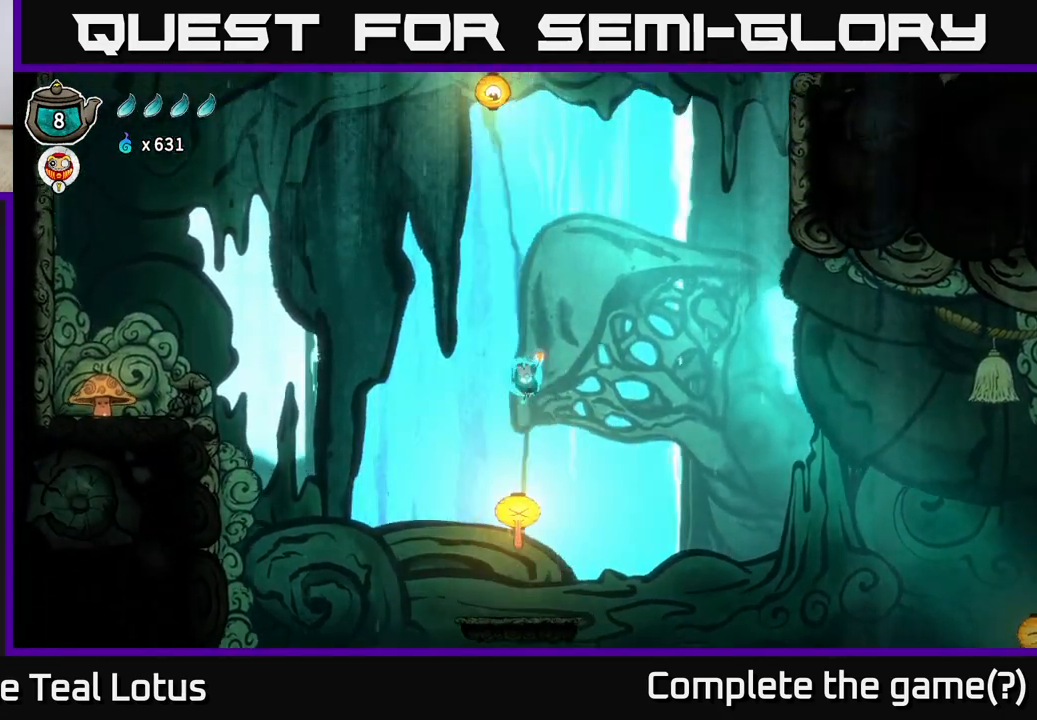
{"buttons": ["A"], "left_stick": "left", "right_stick": "center", "events": [[133, "X", "up"], [183, "left_stick", "left"], [217, "A", "down"]]}
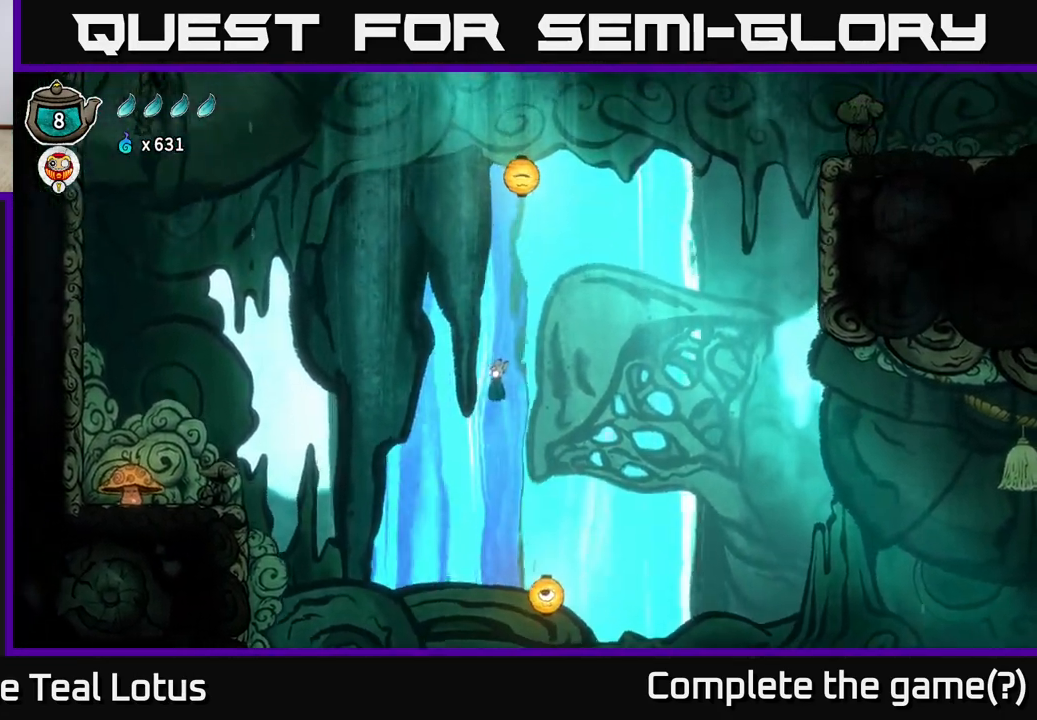
{"buttons": ["R2"], "left_stick": "left", "right_stick": "center", "events": [[67, "R2", "down"], [83, "A", "up"]]}
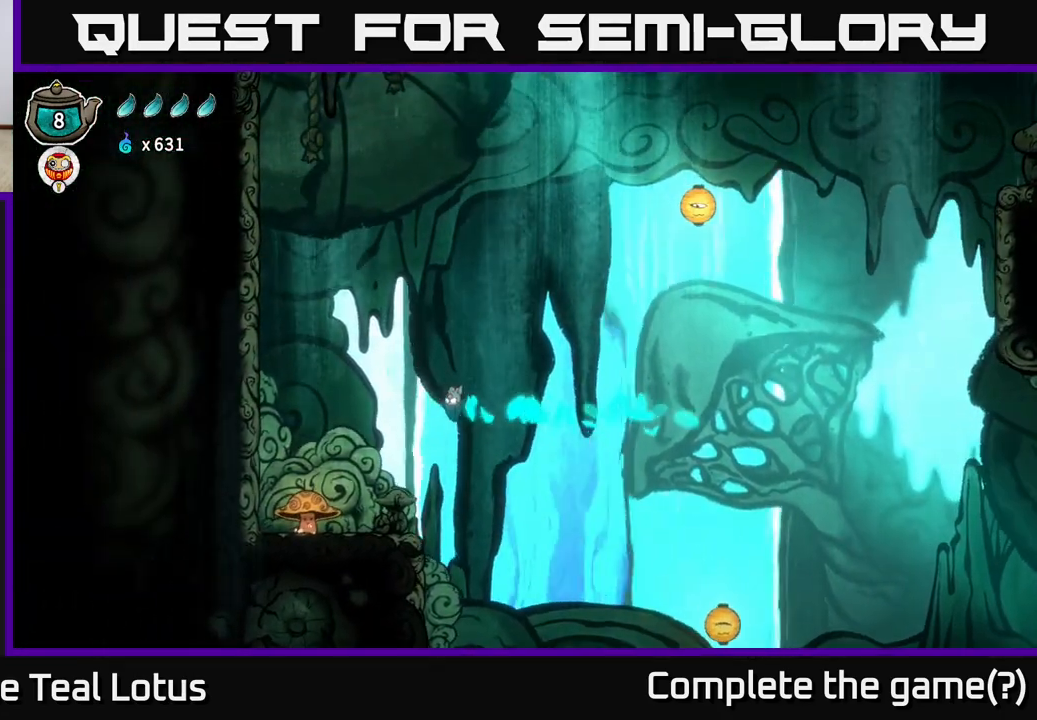
{"buttons": ["X"], "left_stick": "down", "right_stick": "center", "events": [[233, "left_stick", "down-left"], [283, "R2", "up"], [317, "X", "down"], [350, "left_stick", "down"]]}
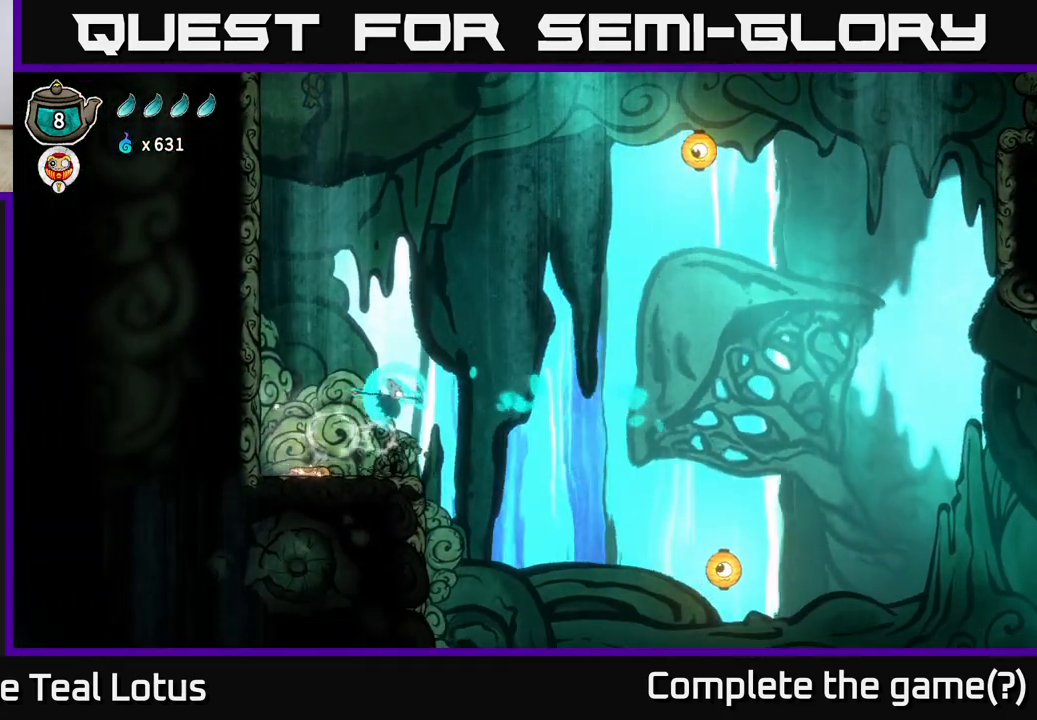
{"buttons": ["A"], "left_stick": "left", "right_stick": "center", "events": [[200, "X", "up"], [283, "A", "down"], [283, "left_stick", "left"]]}
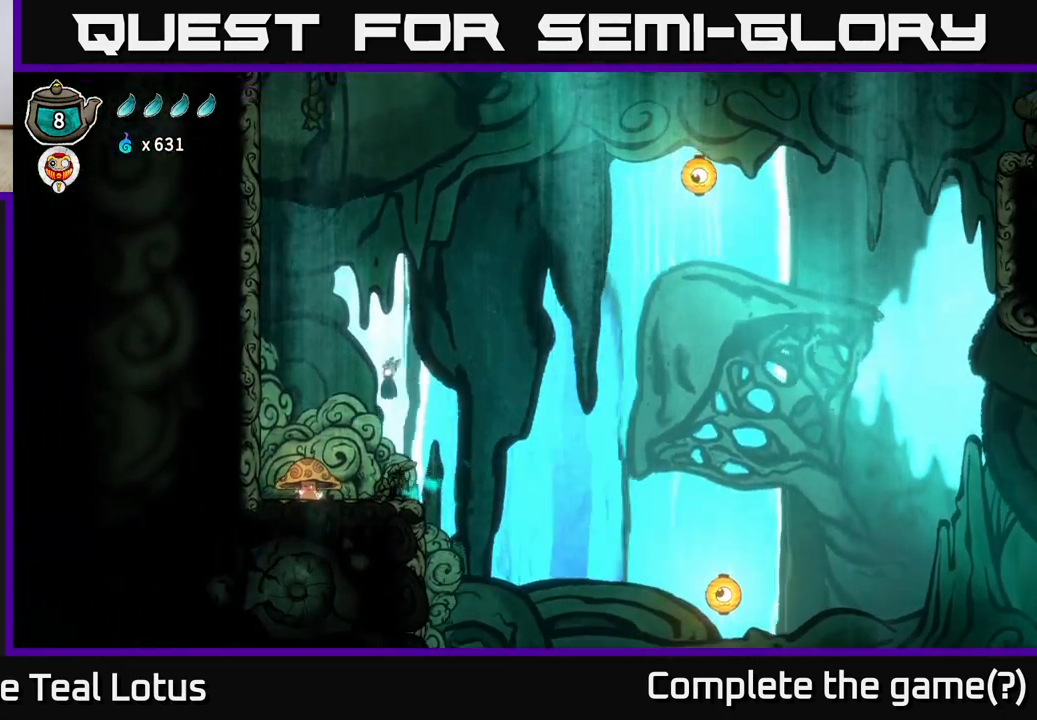
{"buttons": [], "left_stick": "down", "right_stick": "center", "events": [[100, "left_stick", "down-left"], [250, "A", "up"], [300, "left_stick", "down"]]}
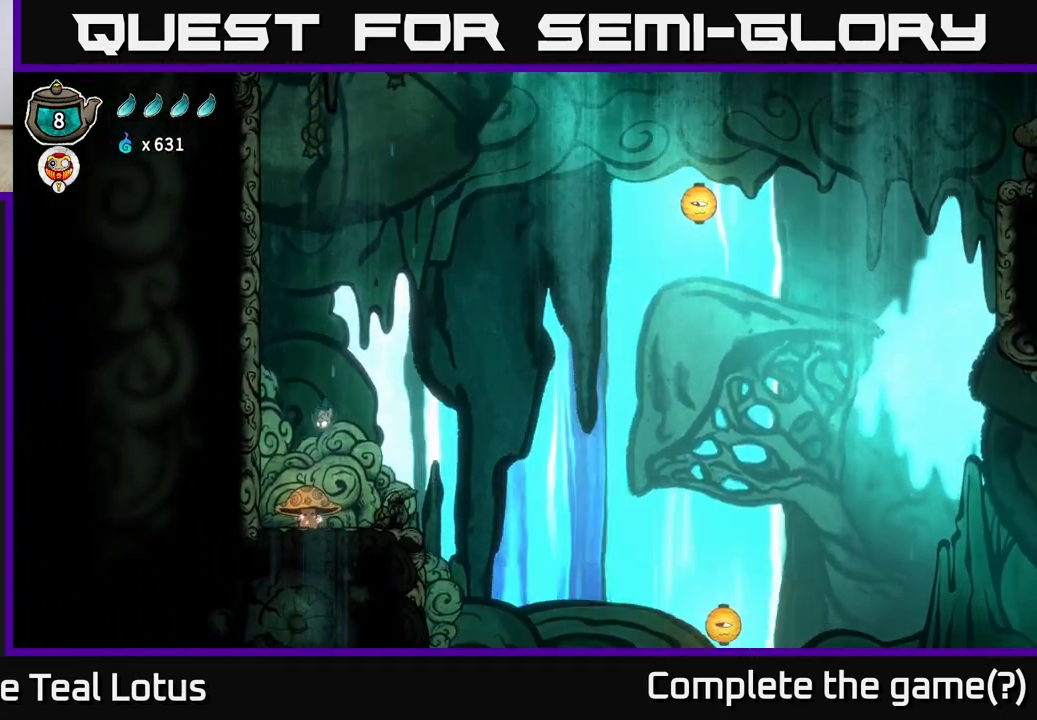
{"buttons": [], "left_stick": "right", "right_stick": "center", "events": [[50, "X", "down"], [317, "left_stick", "right"], [417, "X", "up"]]}
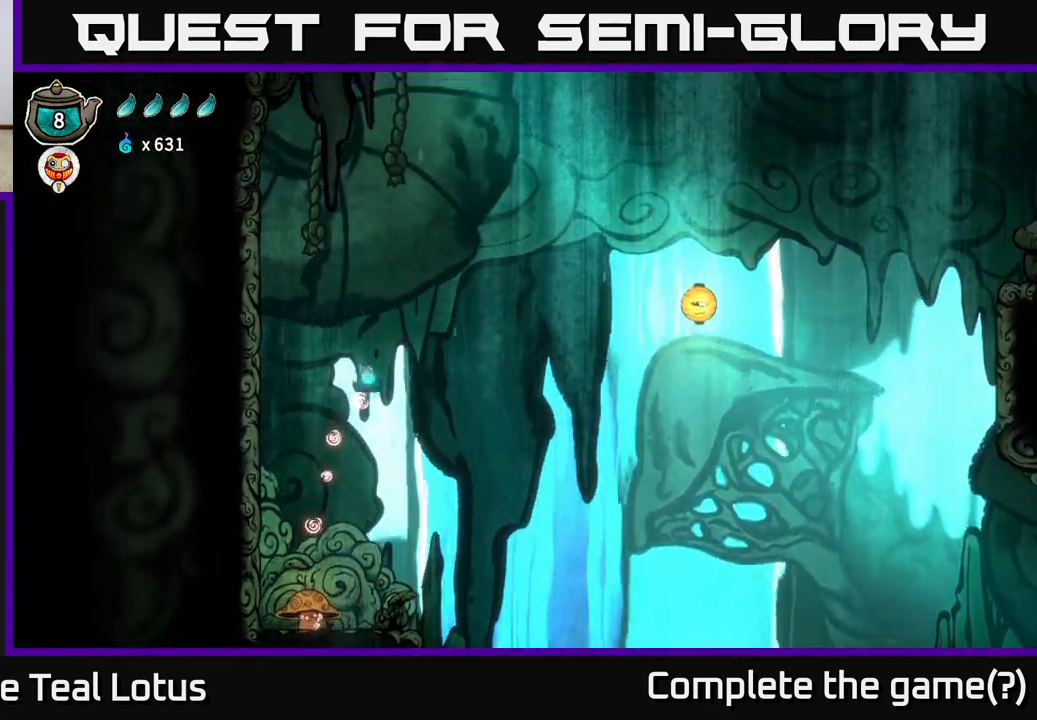
{"buttons": ["A"], "left_stick": "right", "right_stick": "center", "events": [[17, "A", "down"]]}
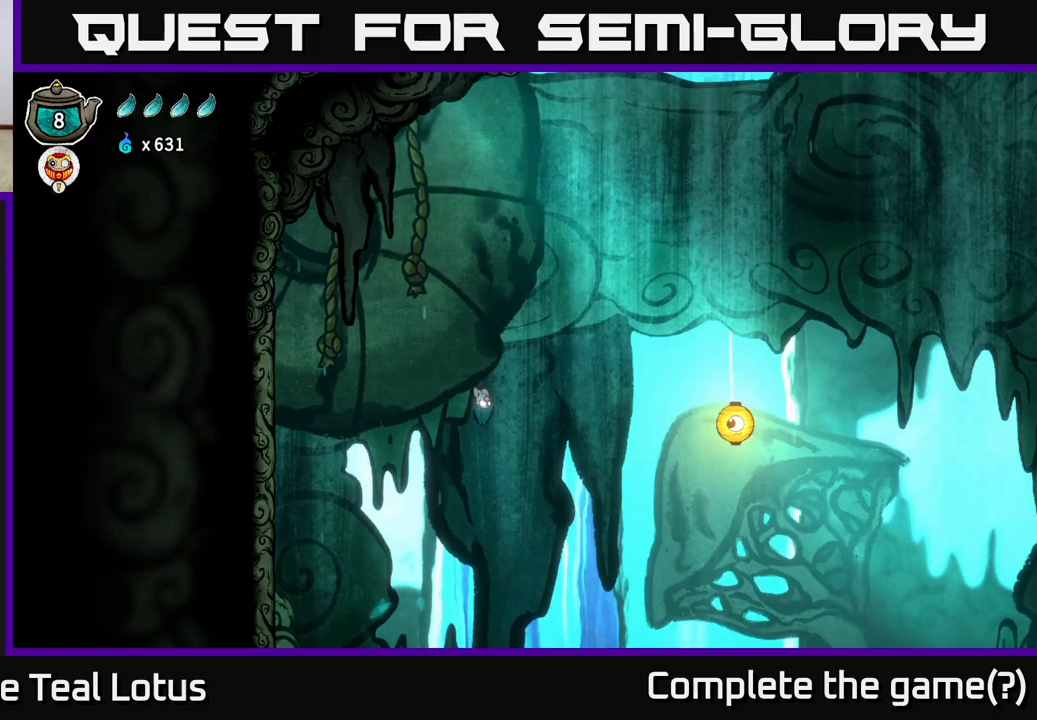
{"buttons": ["X"], "left_stick": "right", "right_stick": "center", "events": [[67, "R2", "down"], [117, "A", "up"], [400, "X", "down"], [433, "R2", "up"]]}
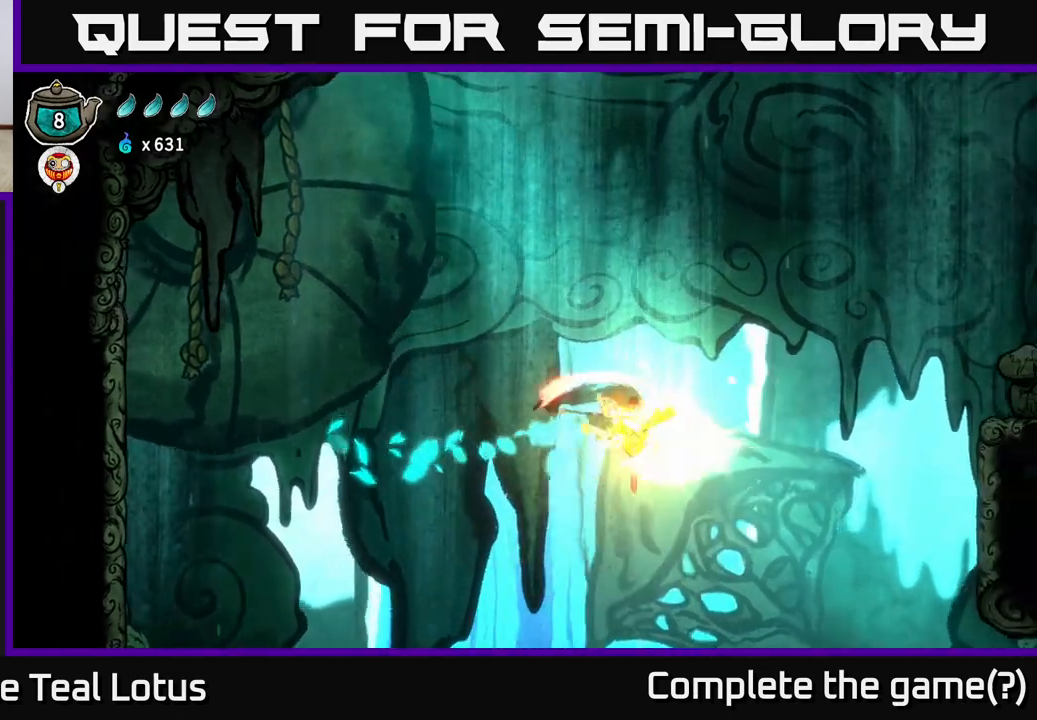
{"buttons": ["A"], "left_stick": "right", "right_stick": "center", "events": [[233, "X", "up"], [300, "A", "down"]]}